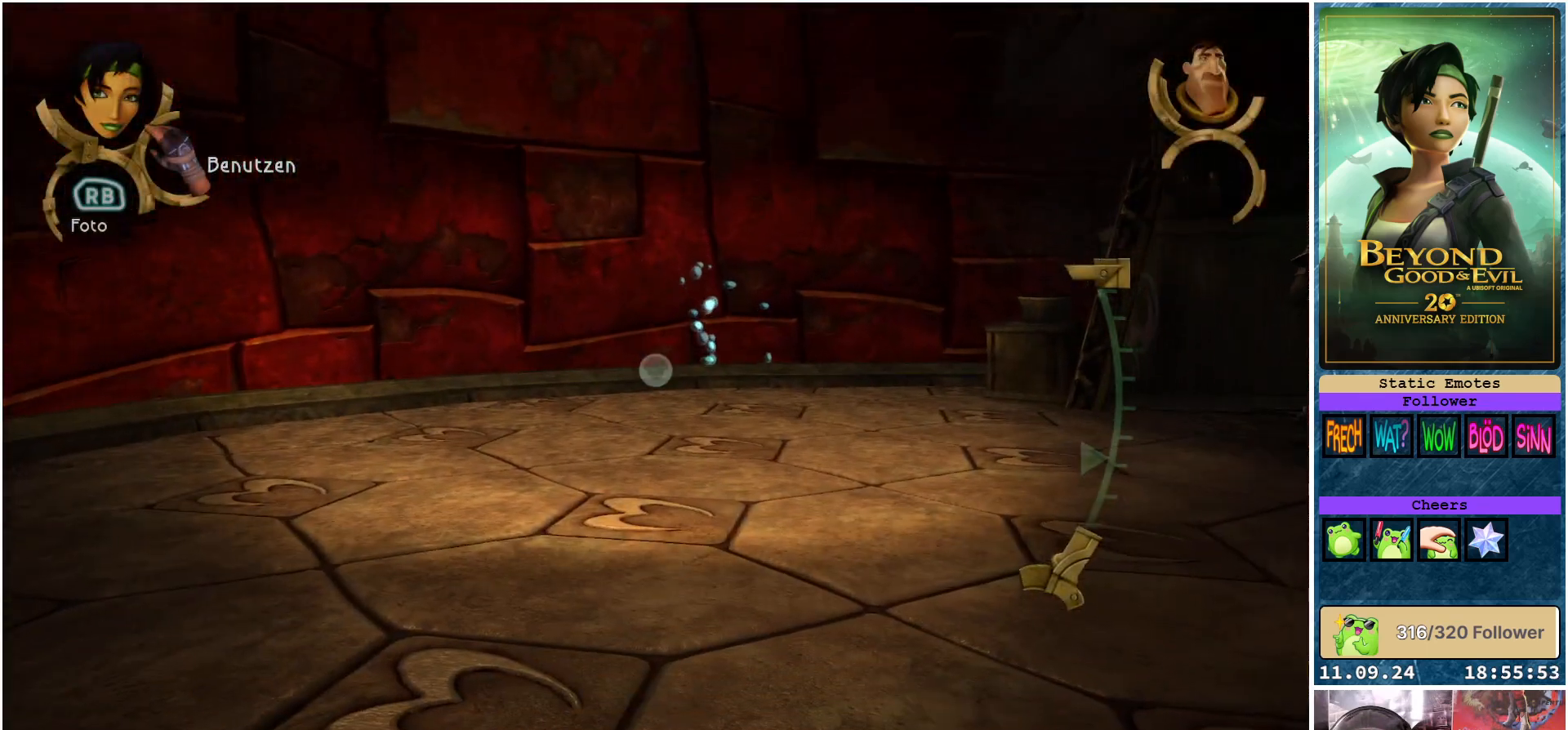
Gameplay with a controller (Xbox layout); each line is a JSON object with the inputs held at the frame after it. "events" lists button and stick changes between this image and that frame as [ms after this image, input, new state], when the widget could be followed in between.
{"buttons": ["L1"], "left_stick": "up", "right_stick": "center", "events": []}
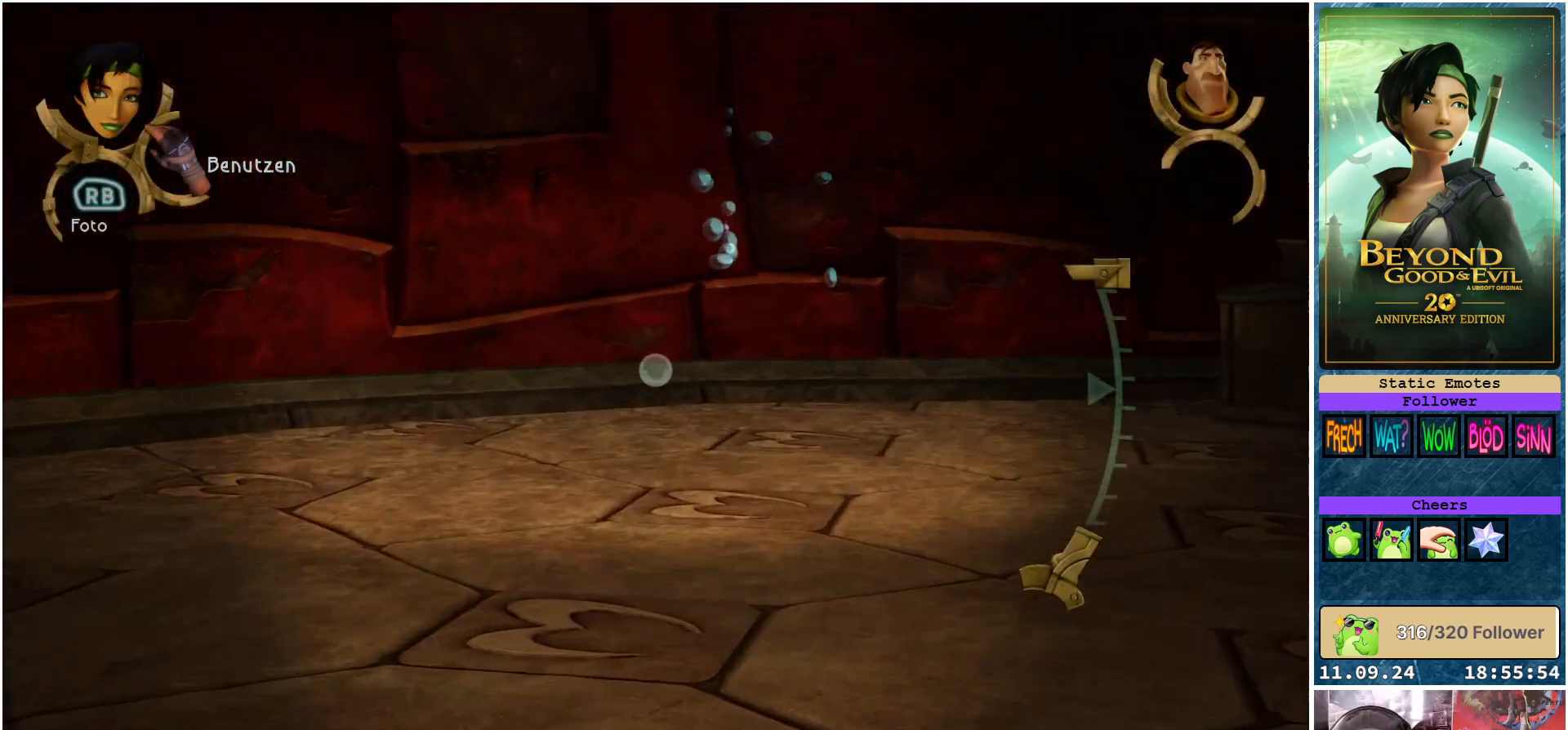
{"buttons": ["L1"], "left_stick": "center", "right_stick": "center", "events": [[250, "left_stick", "center"]]}
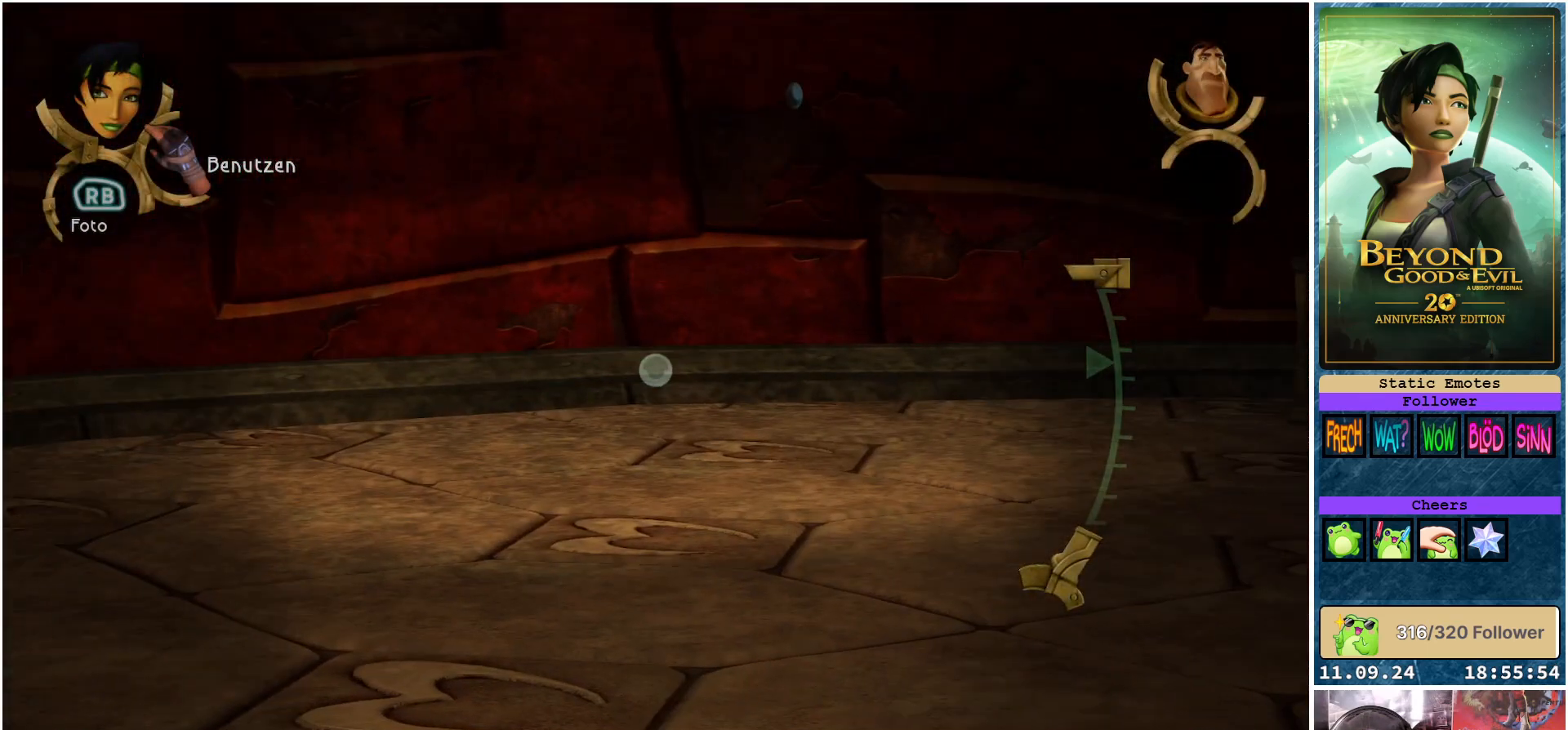
{"buttons": ["L1"], "left_stick": "up", "right_stick": "center", "events": [[133, "left_stick", "up"]]}
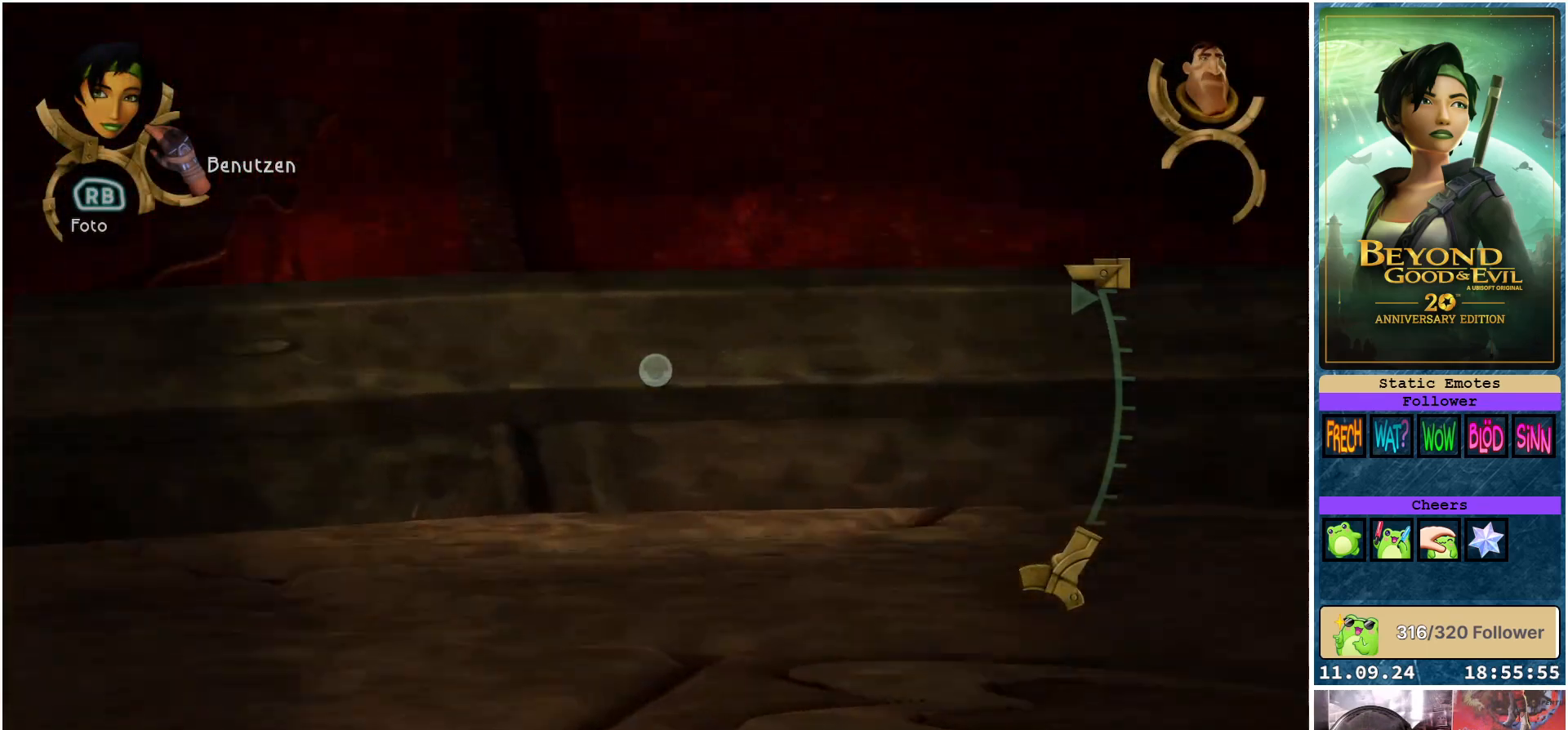
{"buttons": ["L1"], "left_stick": "down", "right_stick": "center", "events": [[50, "left_stick", "center"], [300, "left_stick", "down"]]}
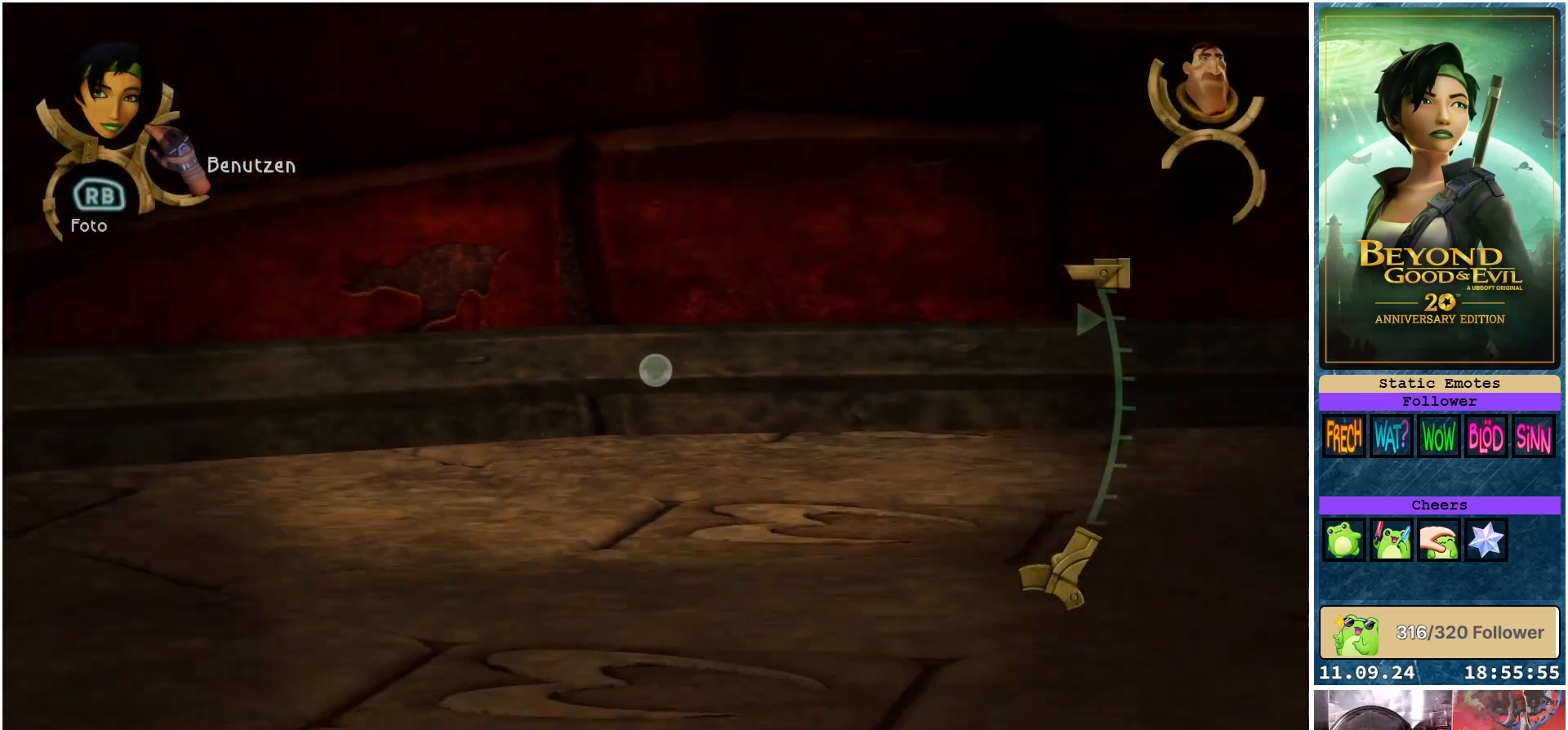
{"buttons": ["L1"], "left_stick": "center", "right_stick": "center", "events": [[183, "left_stick", "center"]]}
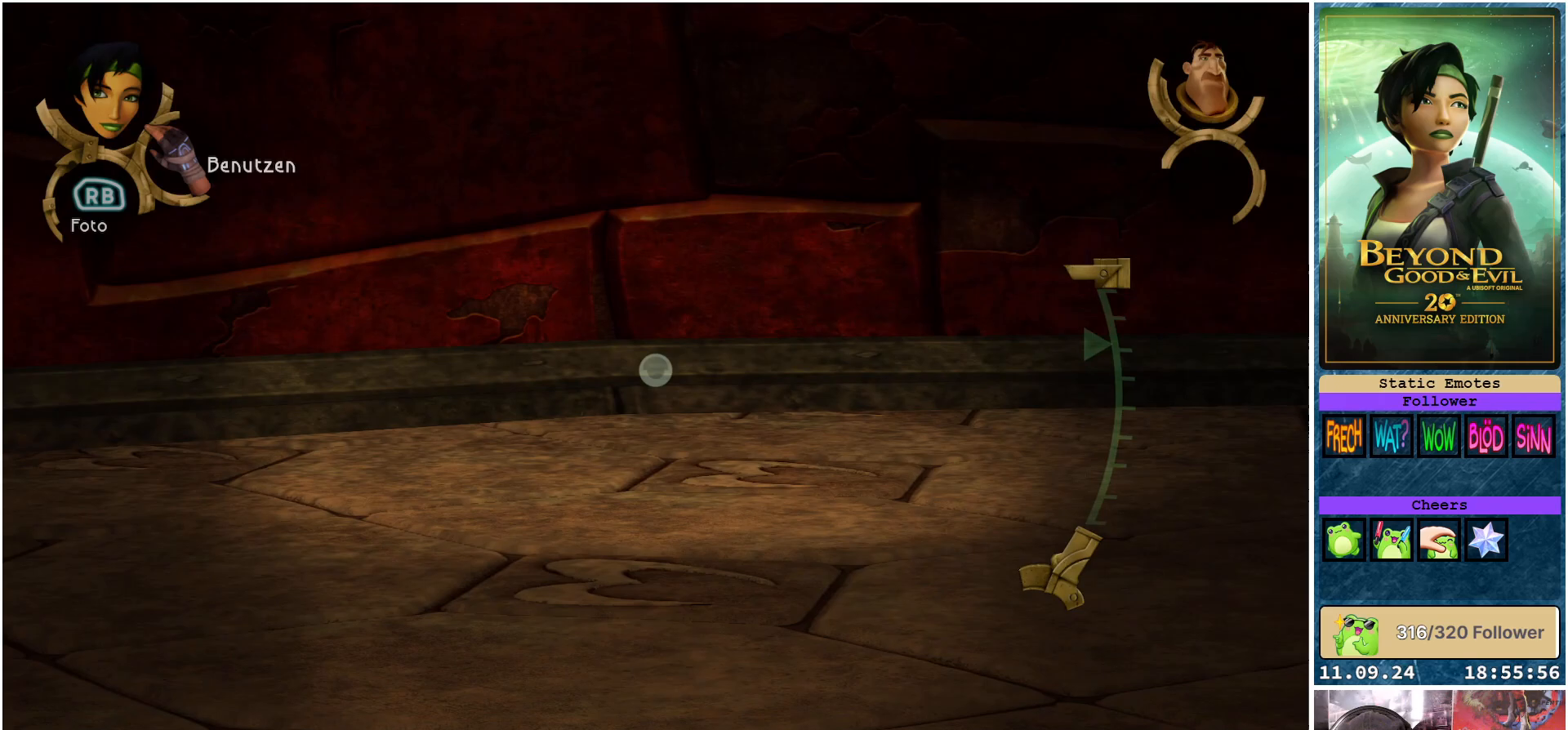
{"buttons": [], "left_stick": "center", "right_stick": "center", "events": [[117, "L1", "up"], [233, "right_stick", "right"], [467, "right_stick", "center"]]}
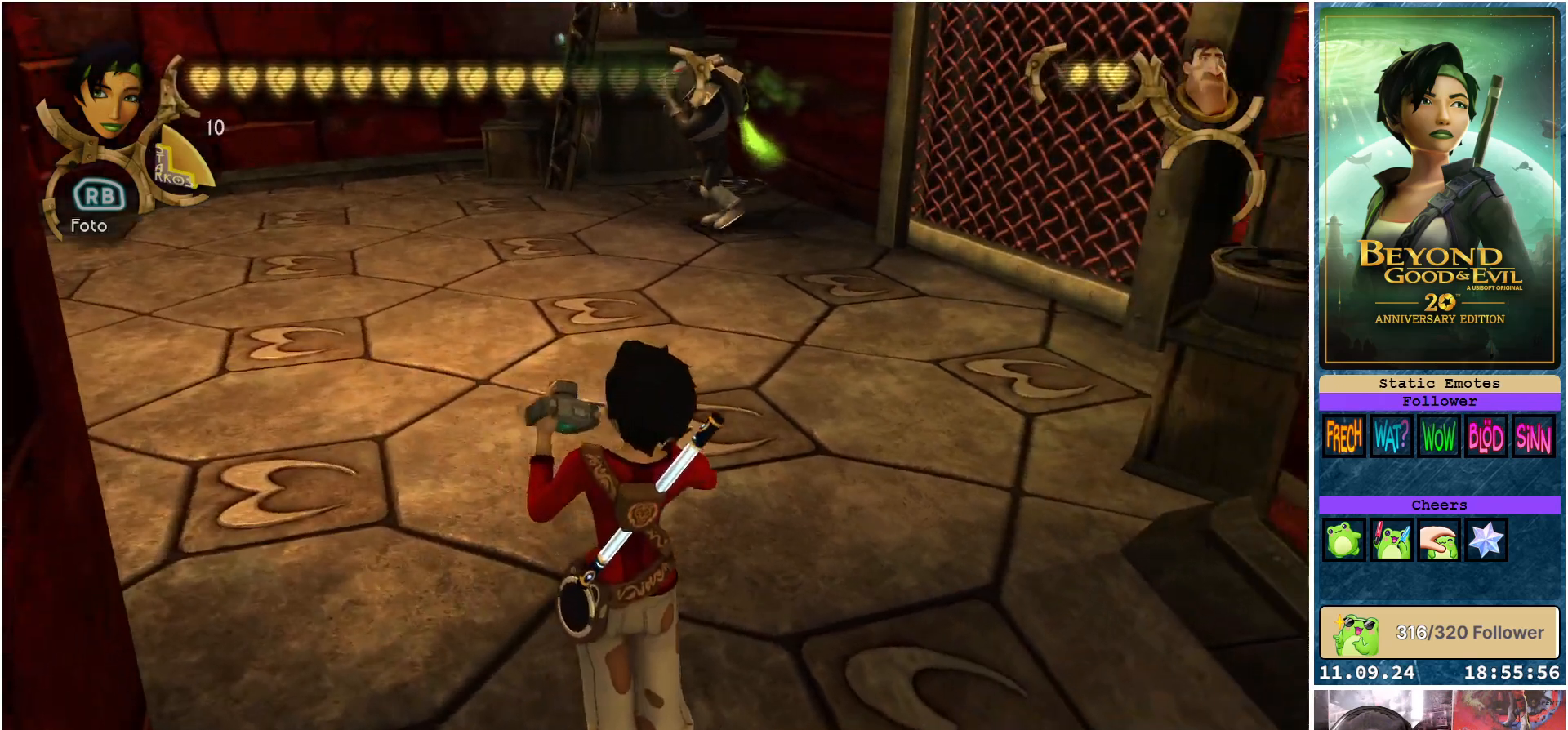
{"buttons": [], "left_stick": "up", "right_stick": "center", "events": [[83, "left_stick", "up-right"], [383, "left_stick", "up"]]}
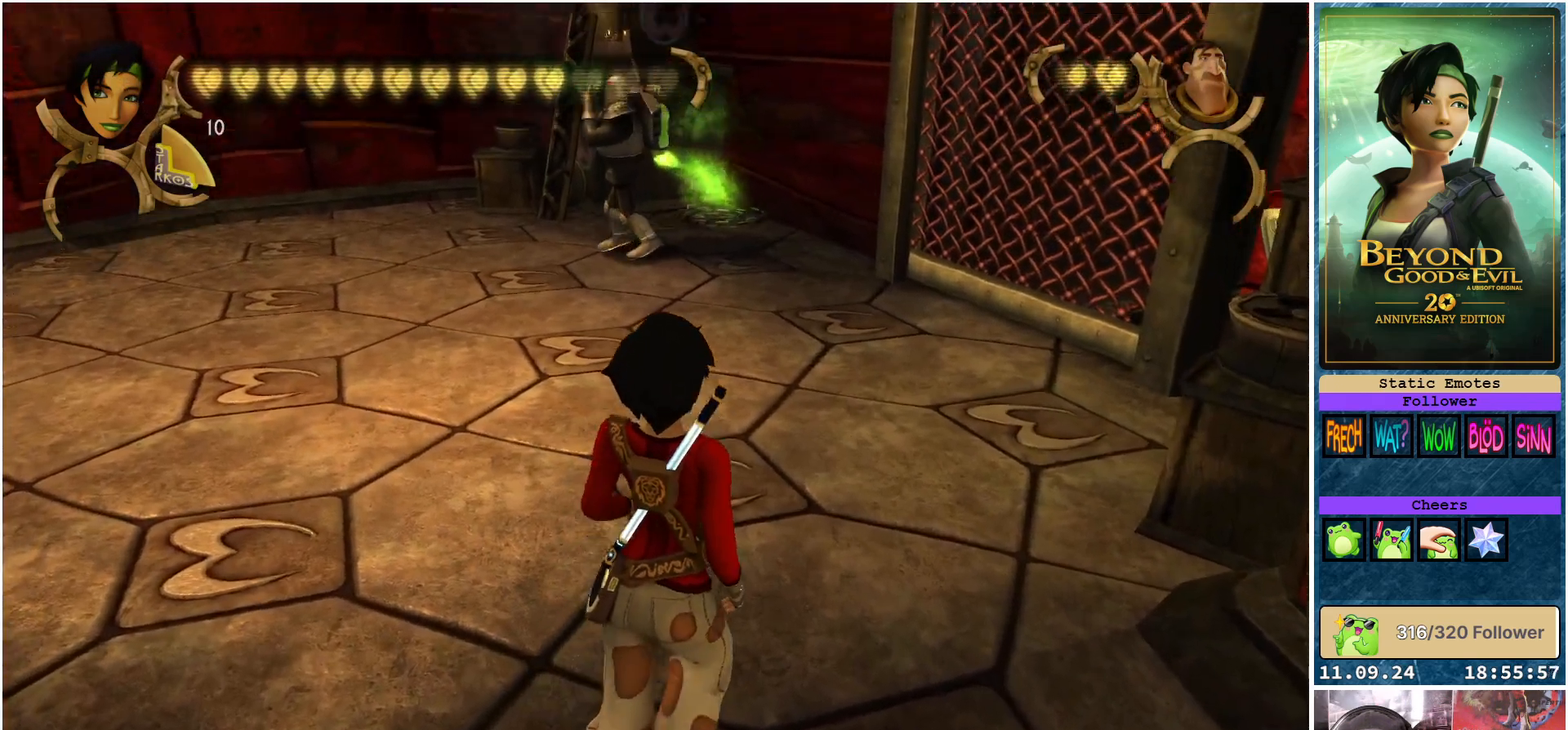
{"buttons": [], "left_stick": "up", "right_stick": "center", "events": []}
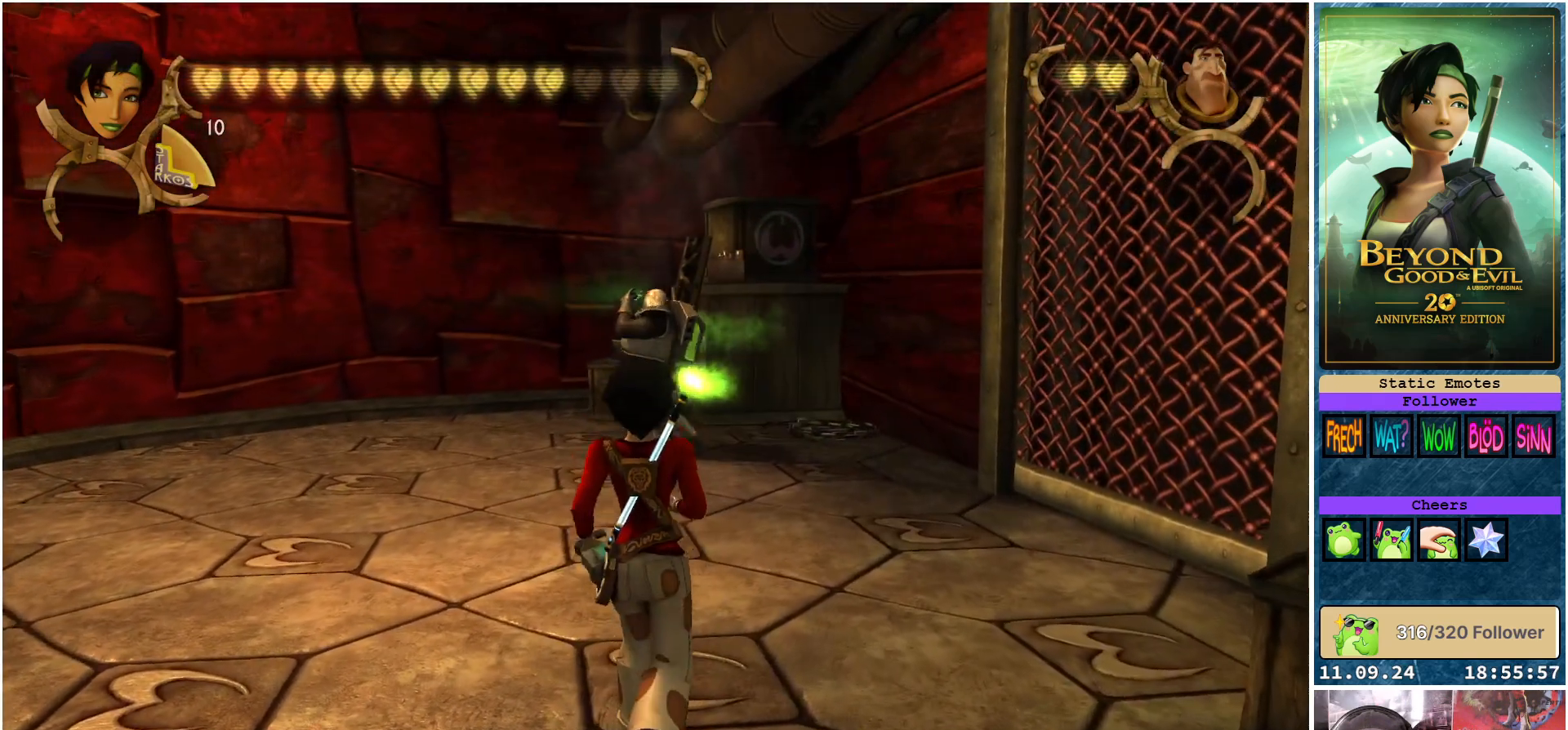
{"buttons": [], "left_stick": "up", "right_stick": "left", "events": [[283, "right_stick", "left"]]}
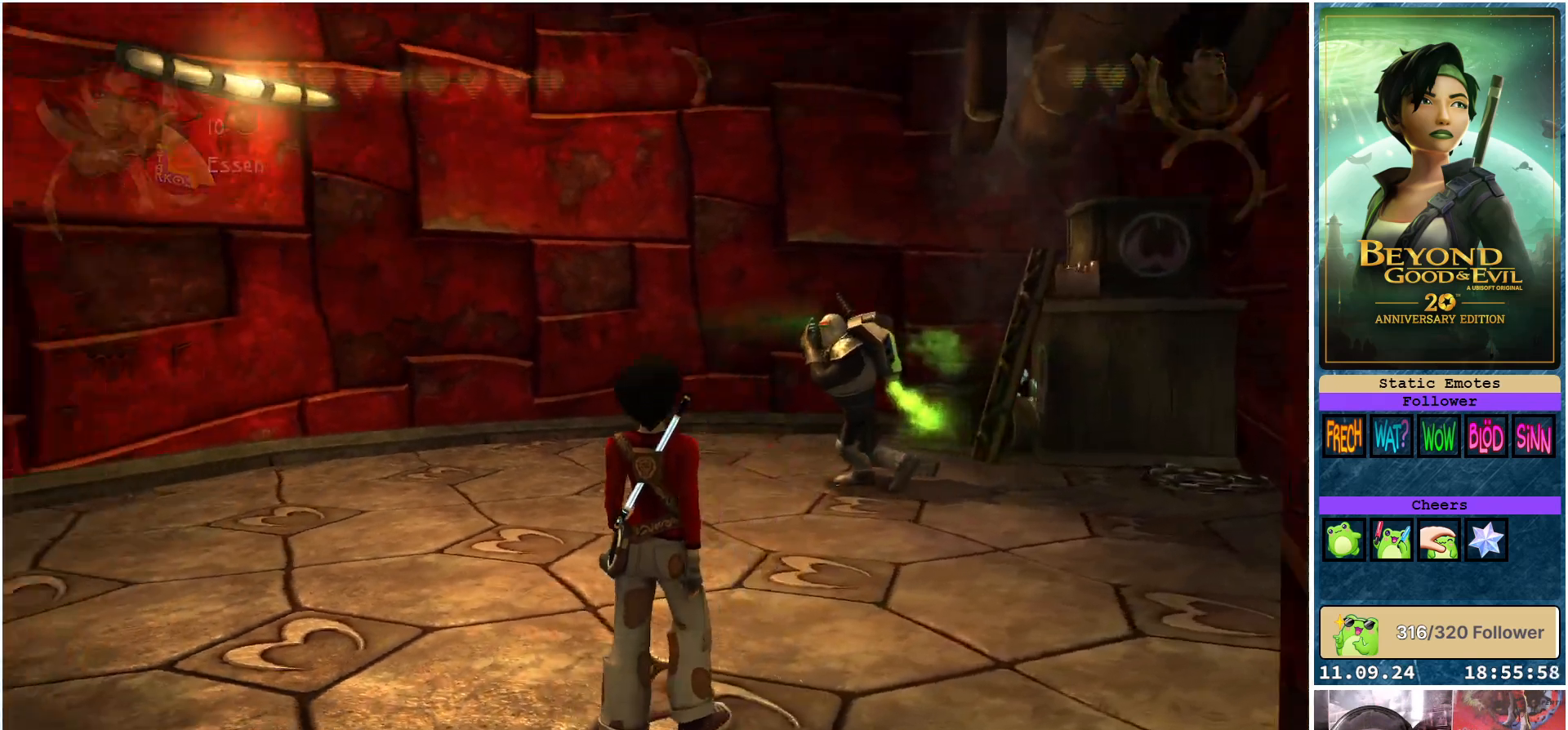
{"buttons": [], "left_stick": "up-right", "right_stick": "left", "events": [[133, "left_stick", "up-right"]]}
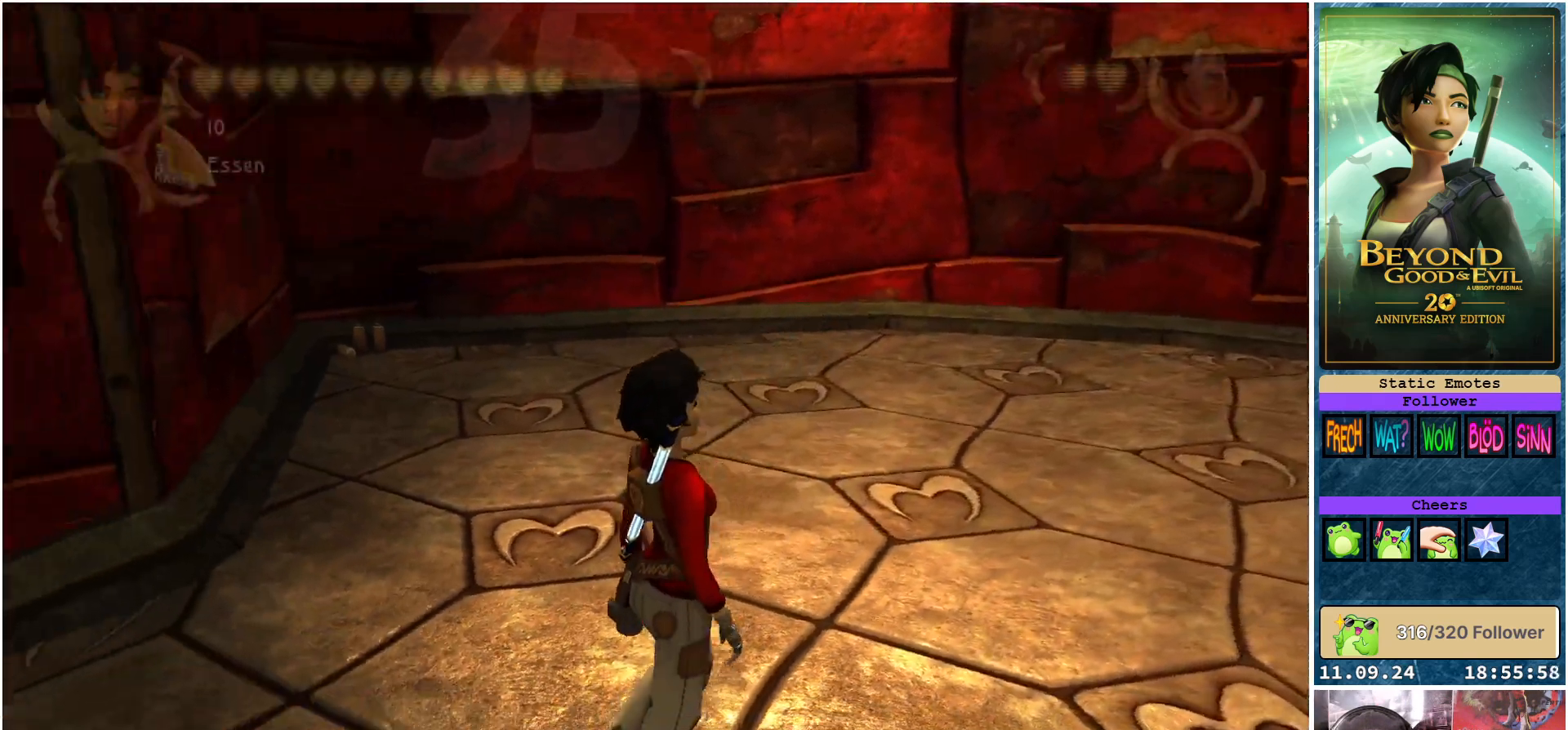
{"buttons": [], "left_stick": "up-right", "right_stick": "center", "events": [[183, "right_stick", "center"]]}
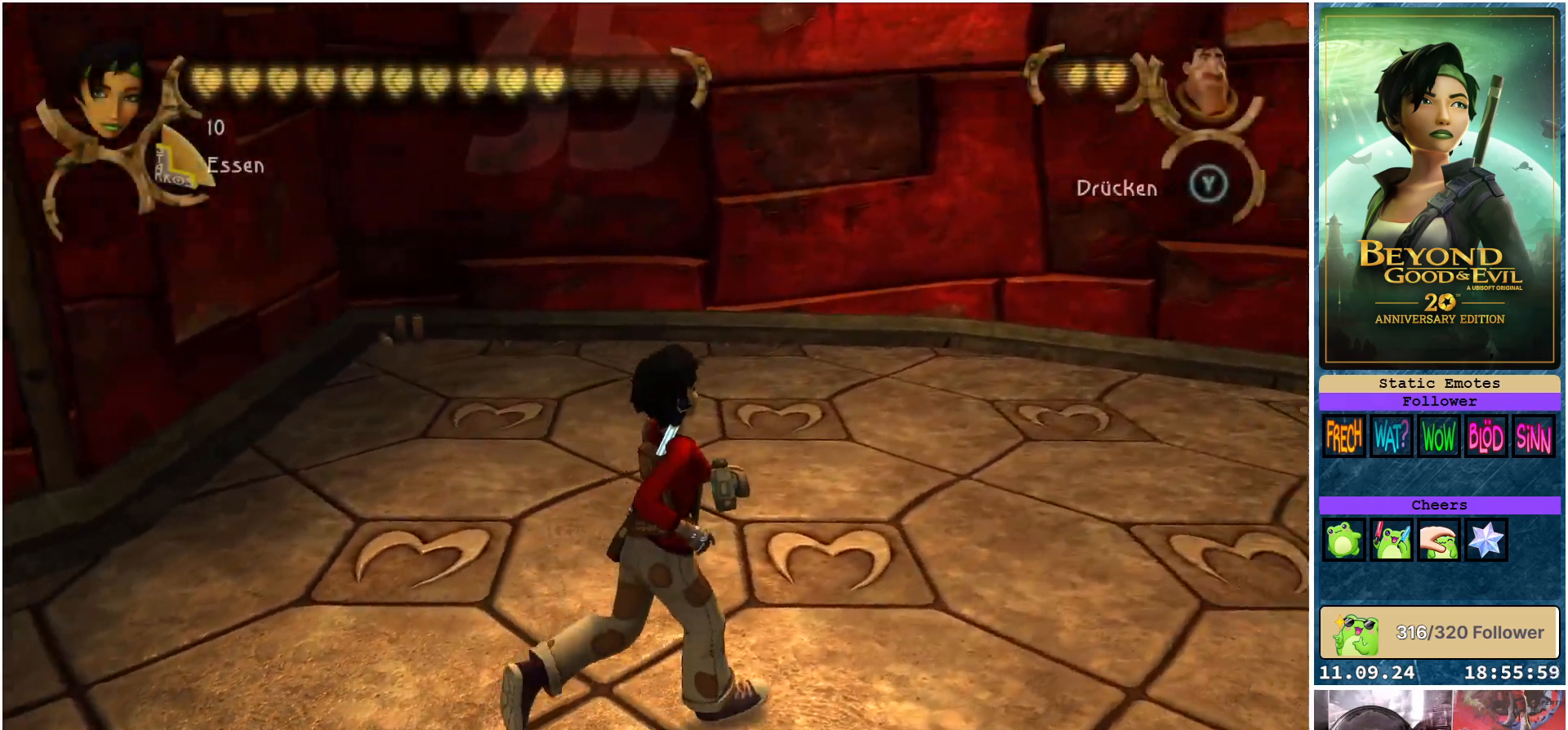
{"buttons": [], "left_stick": "up-right", "right_stick": "center", "events": [[33, "right_stick", "right"], [350, "right_stick", "center"]]}
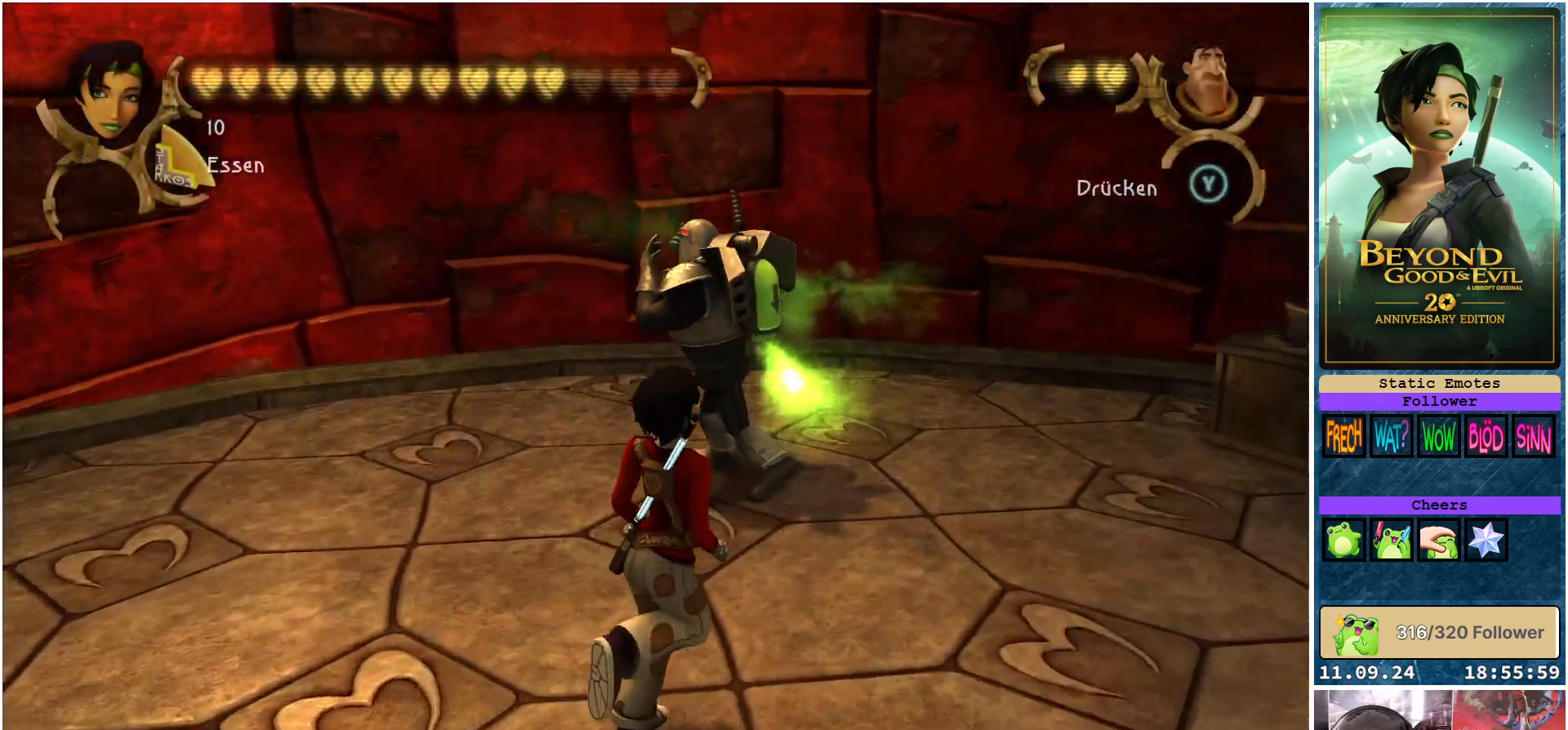
{"buttons": ["A"], "left_stick": "up", "right_stick": "center", "events": [[150, "left_stick", "up"], [467, "A", "down"]]}
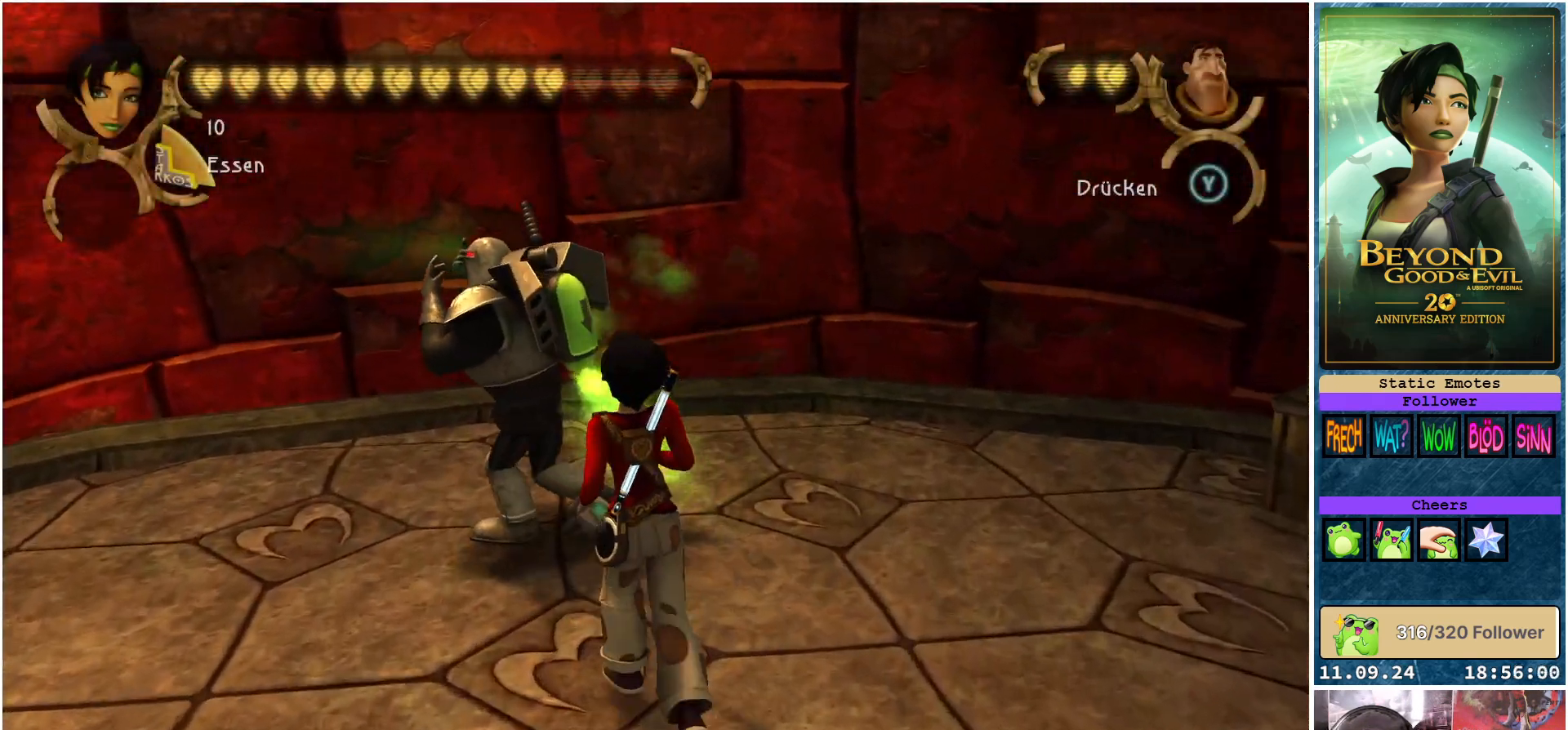
{"buttons": [], "left_stick": "up-left", "right_stick": "center", "events": [[50, "A", "up"], [50, "left_stick", "up-left"], [133, "A", "down"], [200, "A", "up"], [317, "A", "down"], [350, "A", "up"]]}
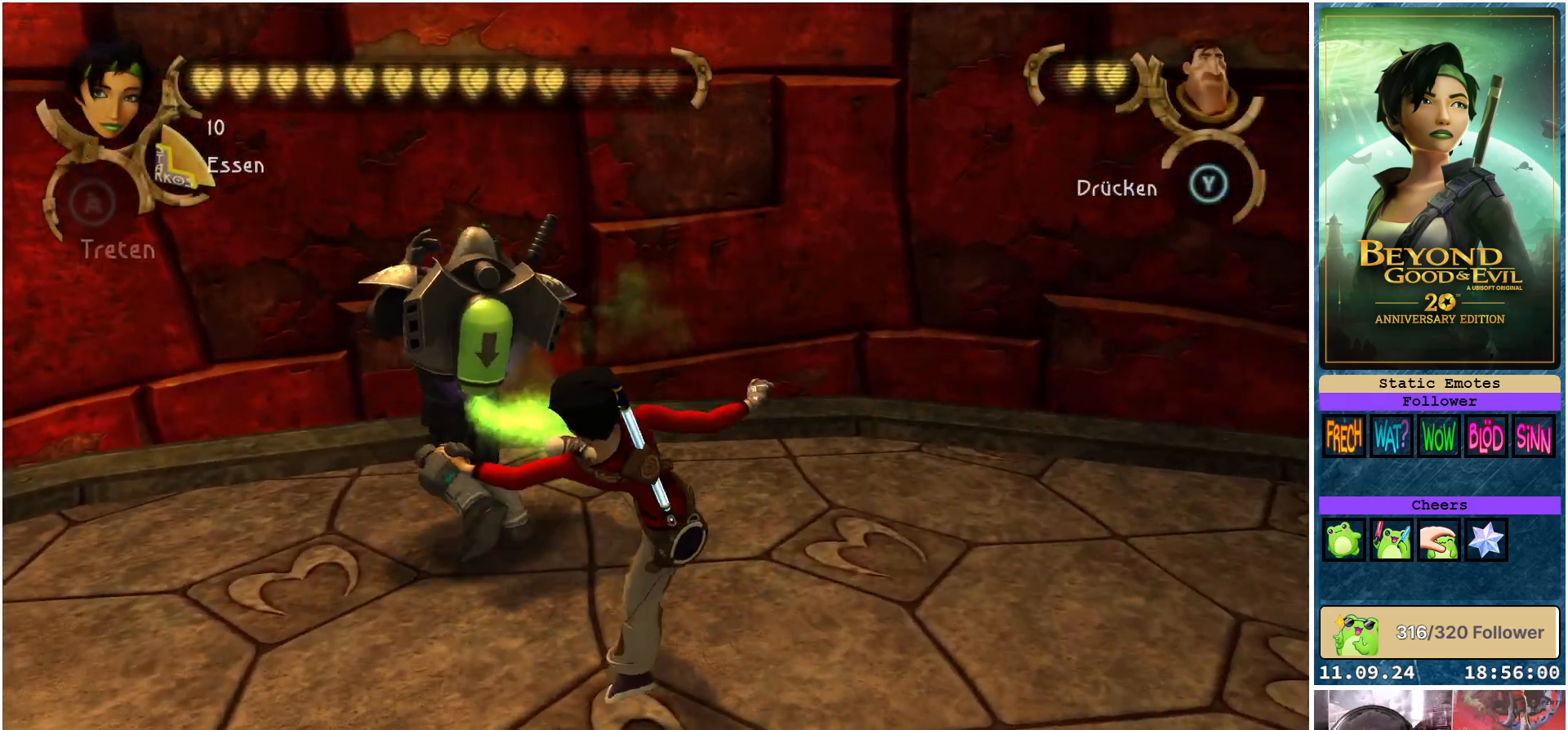
{"buttons": [], "left_stick": "up-left", "right_stick": "center", "events": [[67, "left_stick", "center"], [483, "left_stick", "up-left"]]}
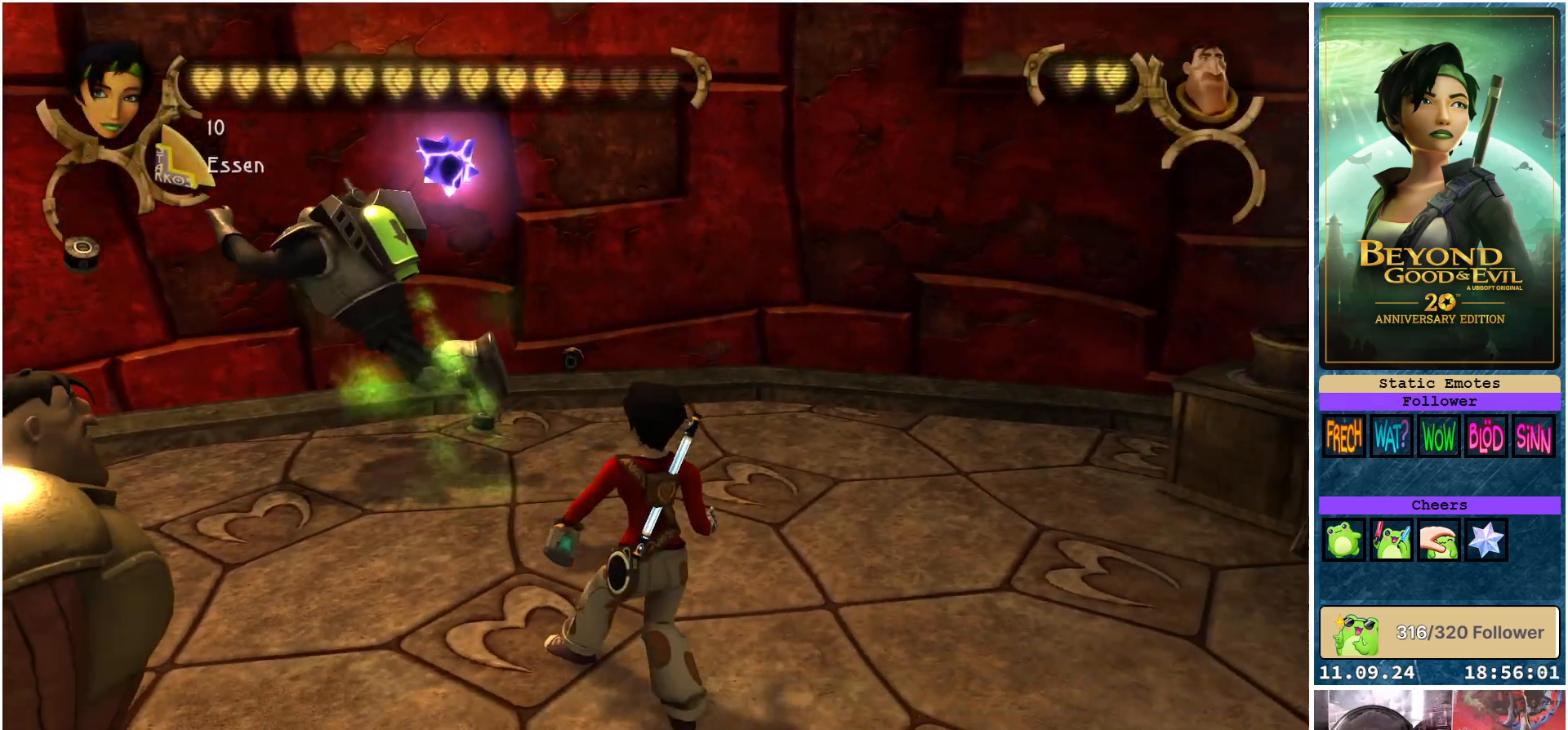
{"buttons": [], "left_stick": "up-left", "right_stick": "center", "events": []}
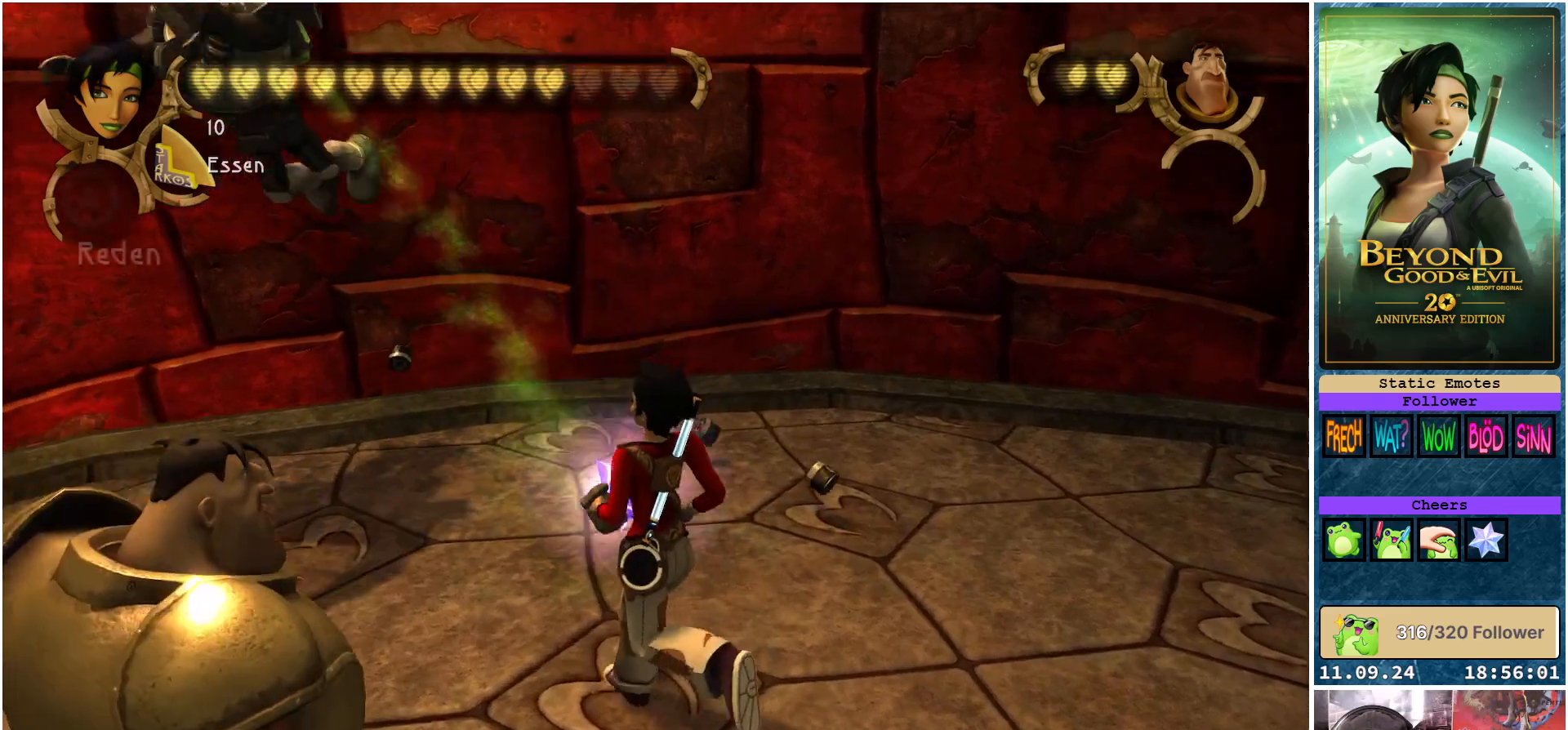
{"buttons": [], "left_stick": "center", "right_stick": "right", "events": [[50, "left_stick", "up"], [100, "right_stick", "right"], [217, "left_stick", "up-right"], [433, "left_stick", "center"]]}
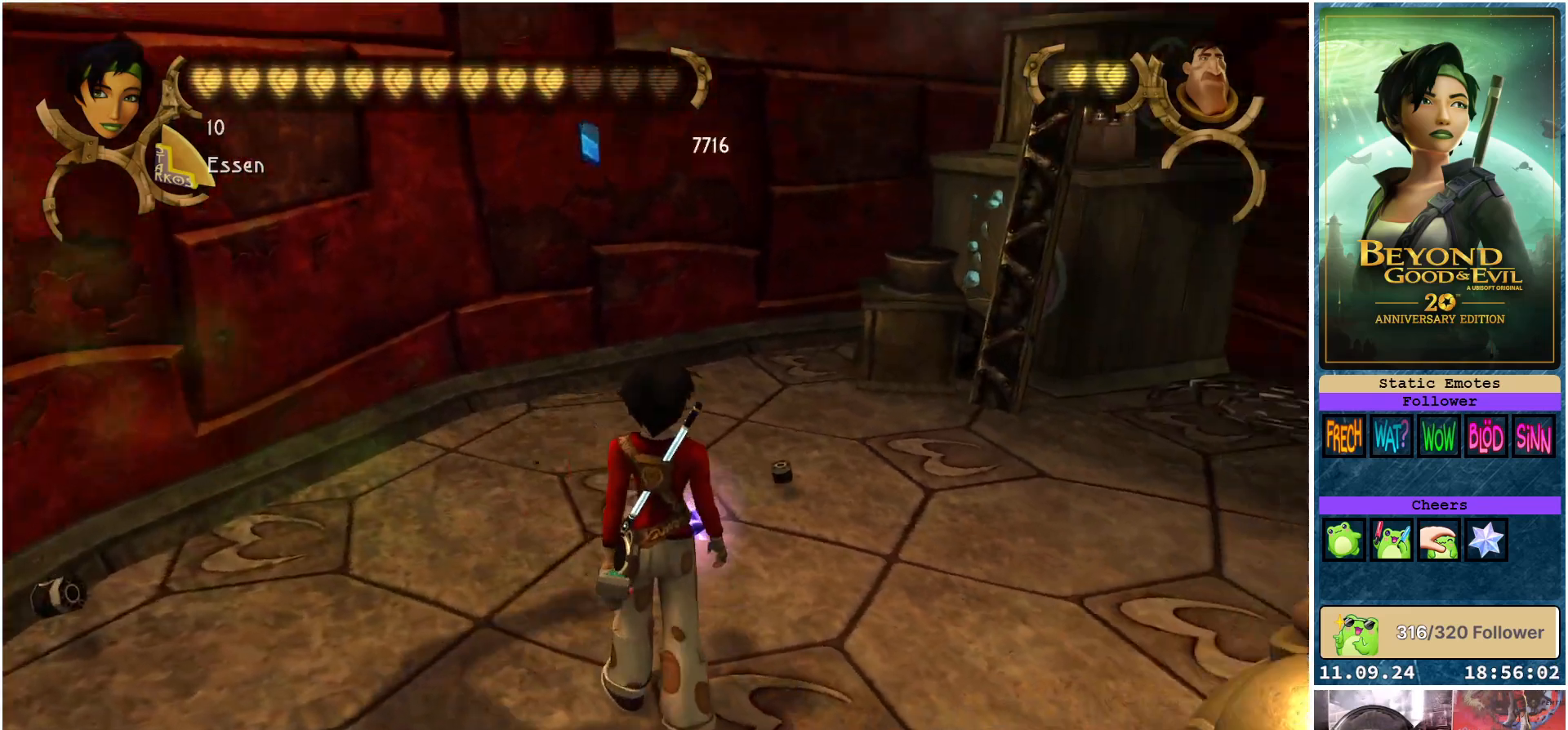
{"buttons": [], "left_stick": "center", "right_stick": "up-right", "events": [[183, "right_stick", "center"], [500, "right_stick", "up-right"]]}
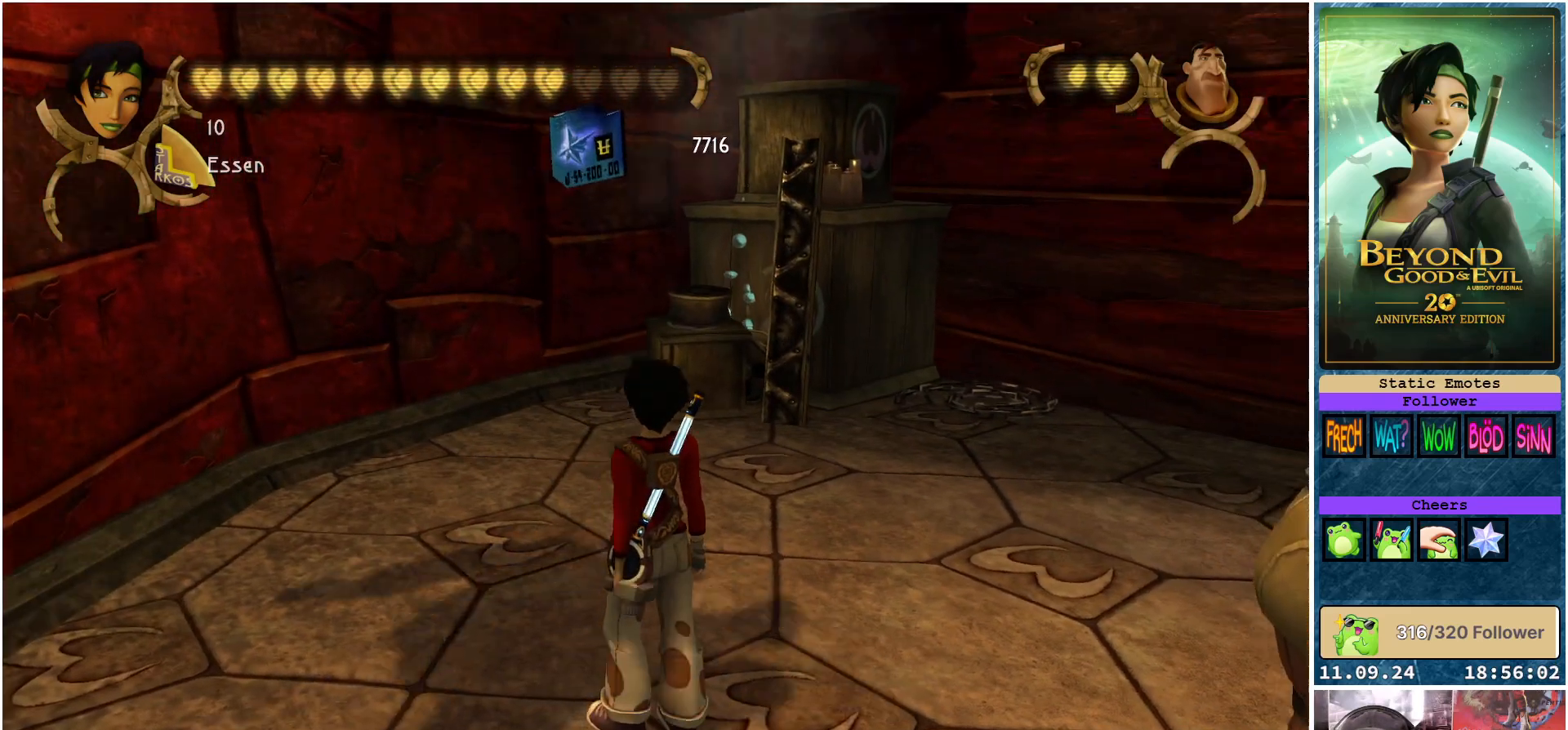
{"buttons": ["L1"], "left_stick": "center", "right_stick": "center", "events": [[33, "left_stick", "up"], [150, "right_stick", "center"], [200, "left_stick", "center"], [467, "L1", "down"]]}
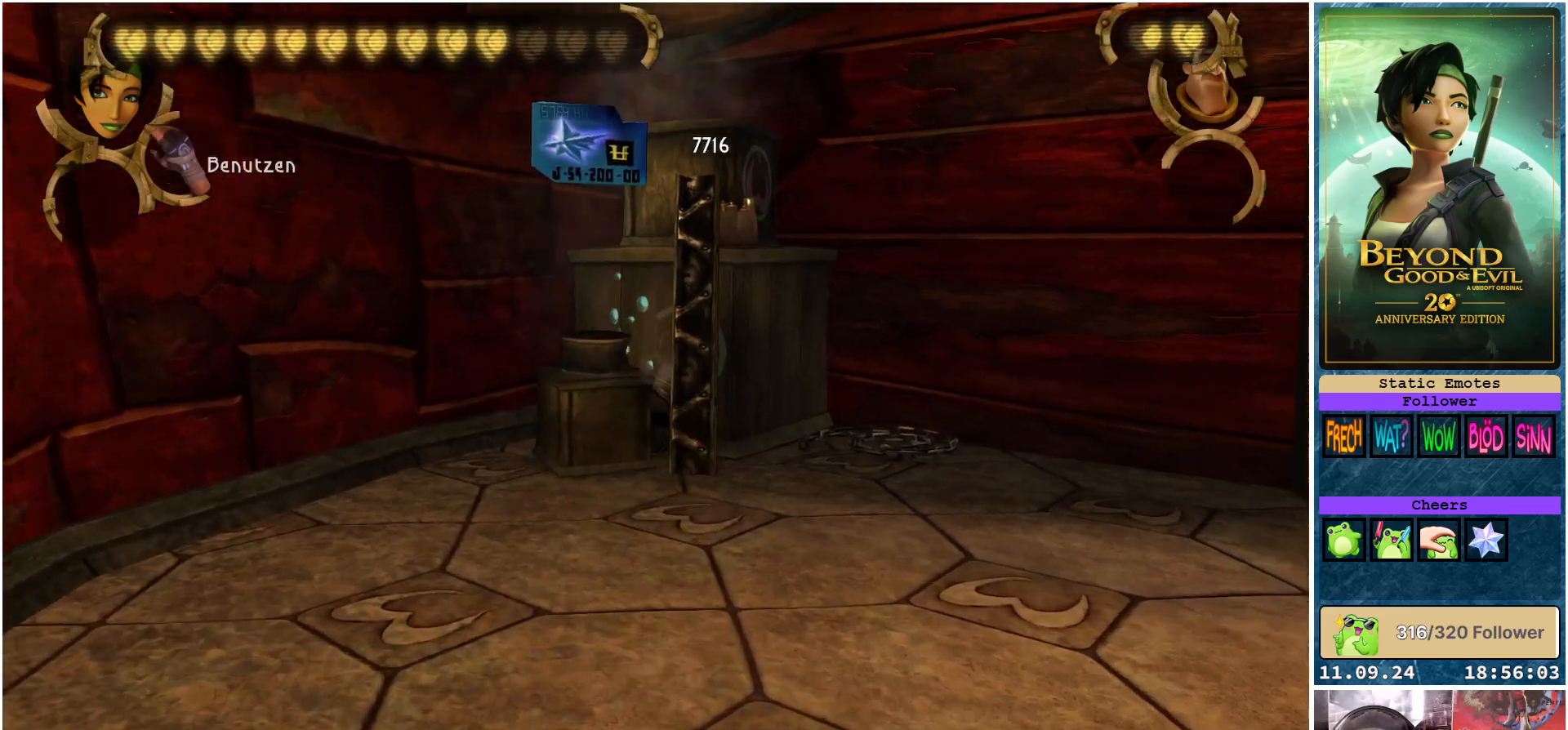
{"buttons": ["L1"], "left_stick": "center", "right_stick": "center", "events": [[367, "right_stick", "up-left"], [500, "right_stick", "center"]]}
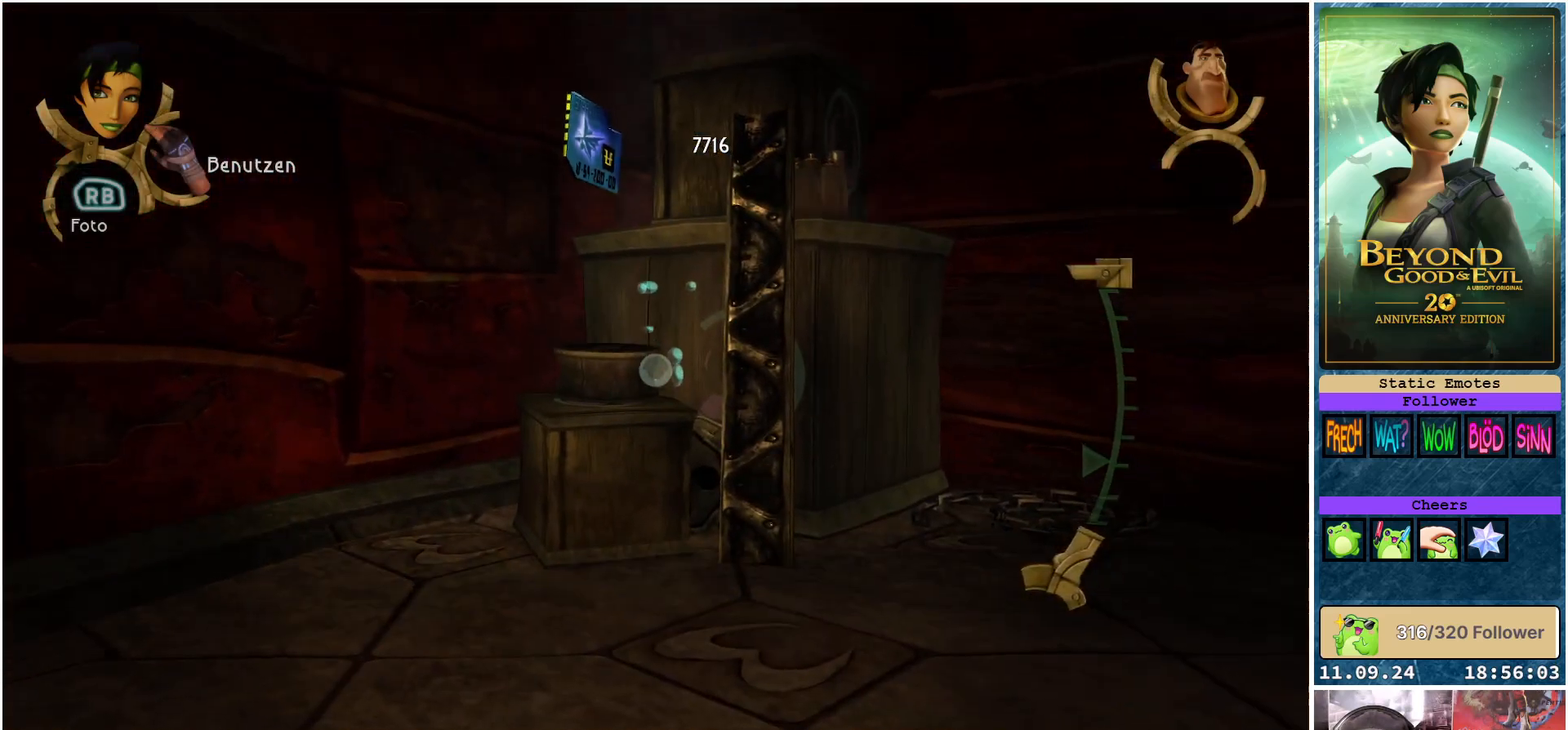
{"buttons": ["L1"], "left_stick": "up", "right_stick": "center", "events": [[383, "left_stick", "up"]]}
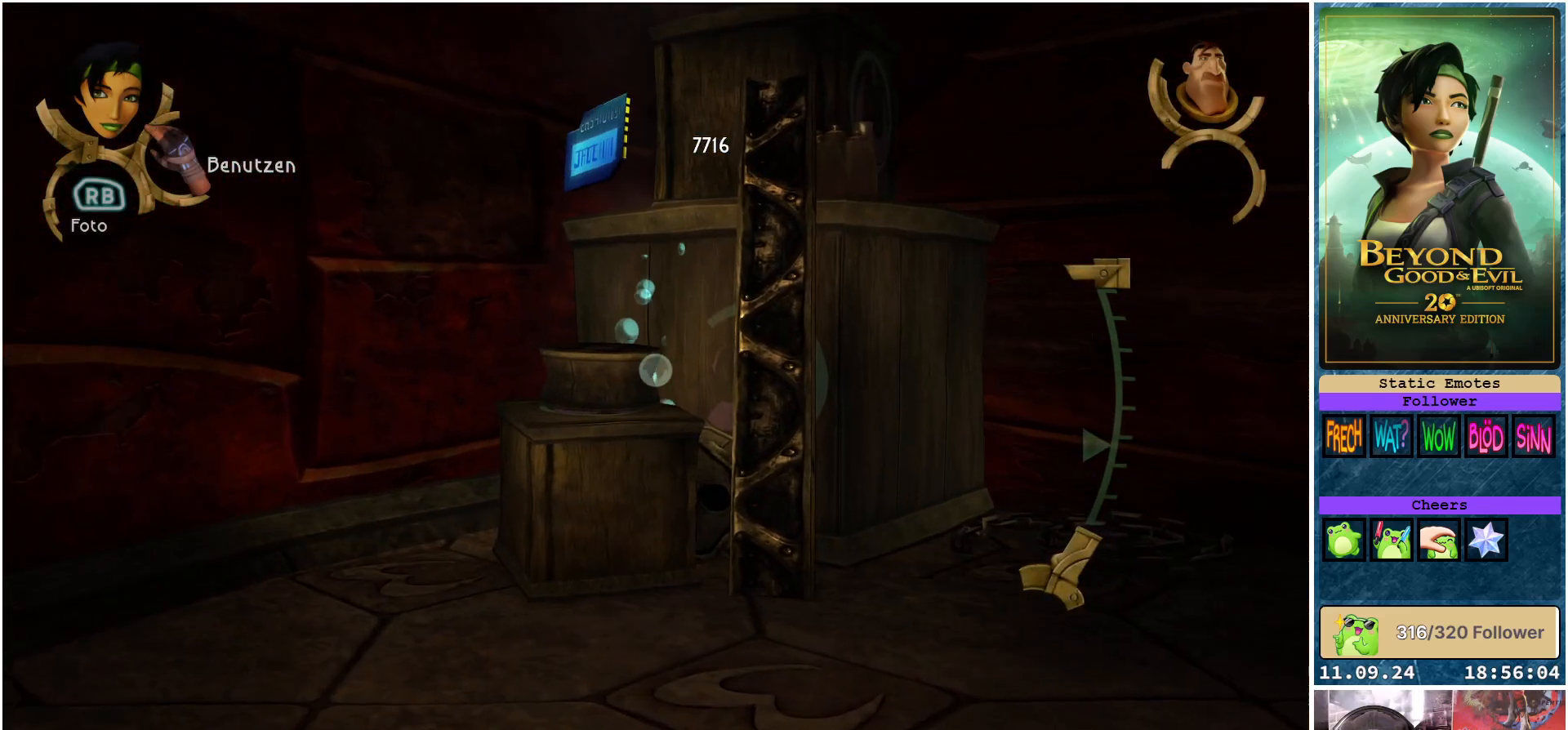
{"buttons": ["L1"], "left_stick": "center", "right_stick": "center", "events": [[417, "left_stick", "center"]]}
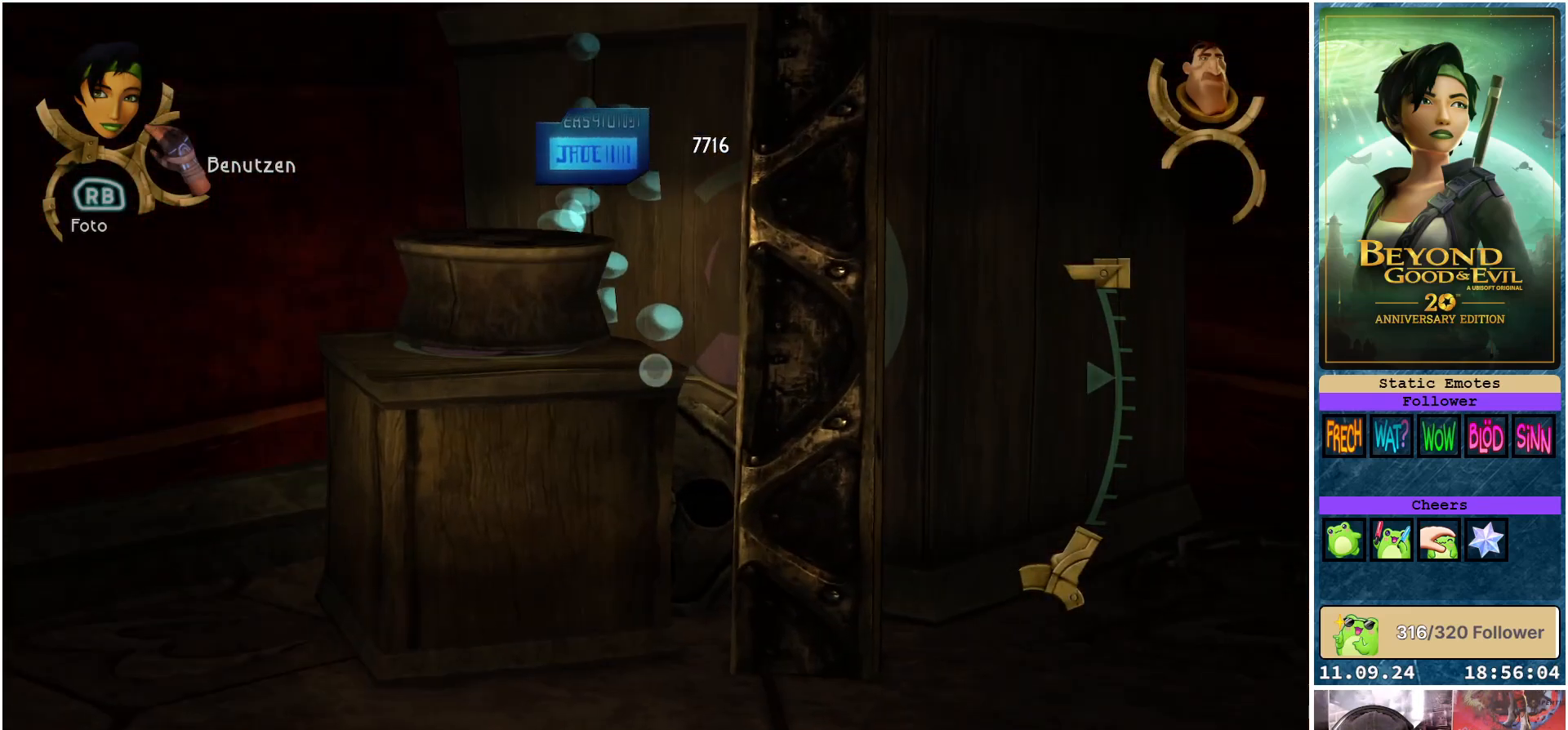
{"buttons": ["L1"], "left_stick": "down", "right_stick": "center", "events": [[450, "left_stick", "down"]]}
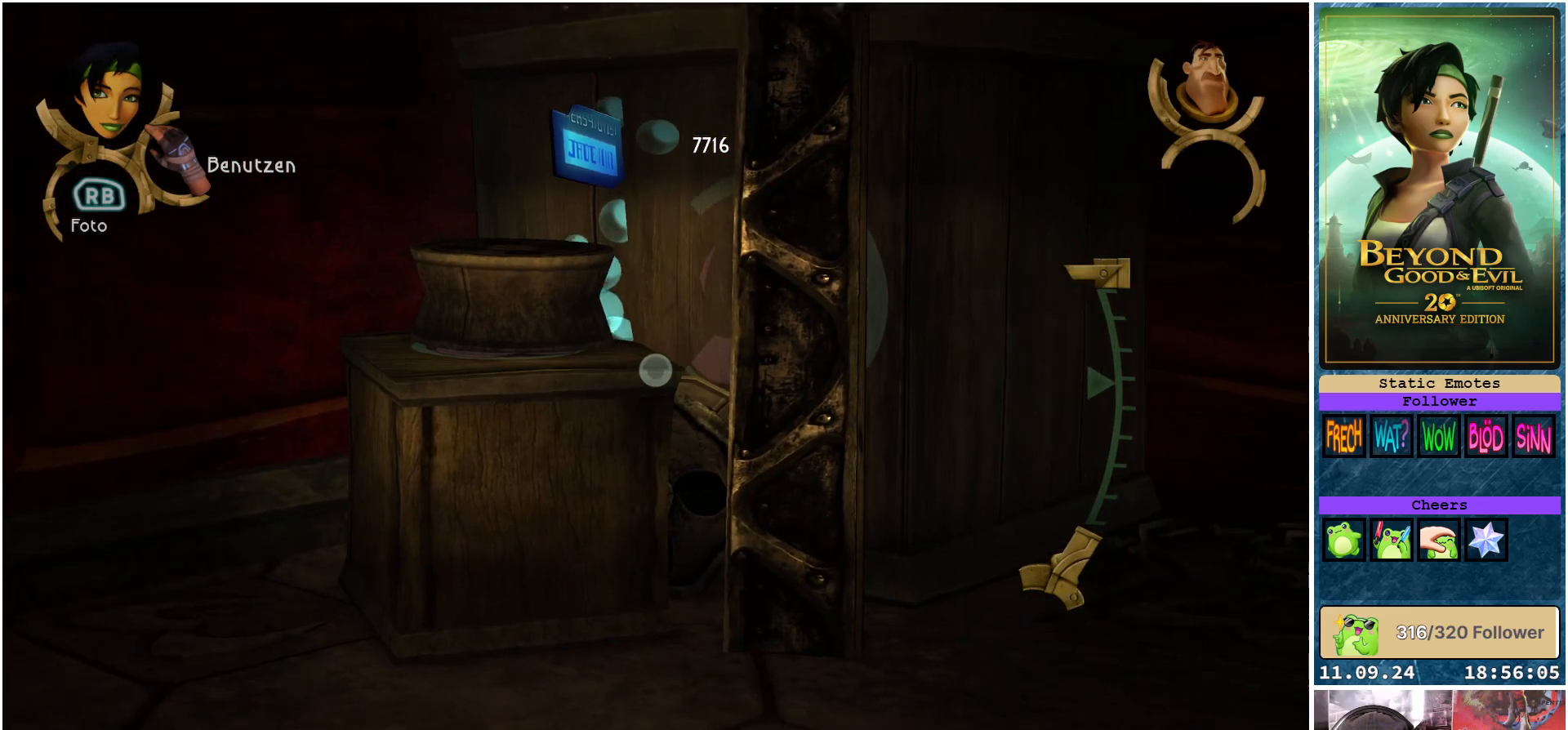
{"buttons": ["L1"], "left_stick": "center", "right_stick": "center", "events": [[383, "left_stick", "center"]]}
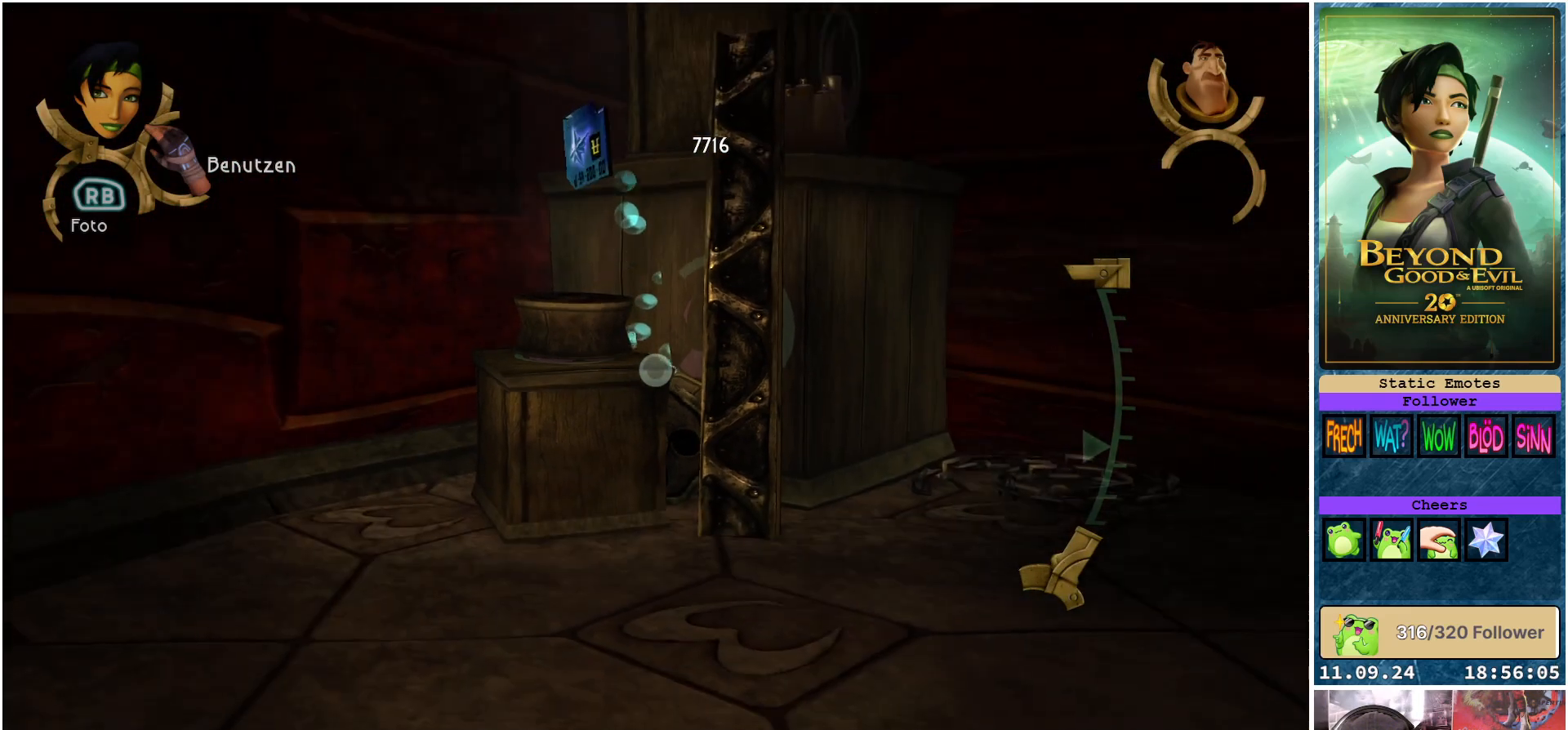
{"buttons": [], "left_stick": "up-right", "right_stick": "center", "events": [[183, "L1", "up"], [400, "left_stick", "up"], [483, "left_stick", "up-right"]]}
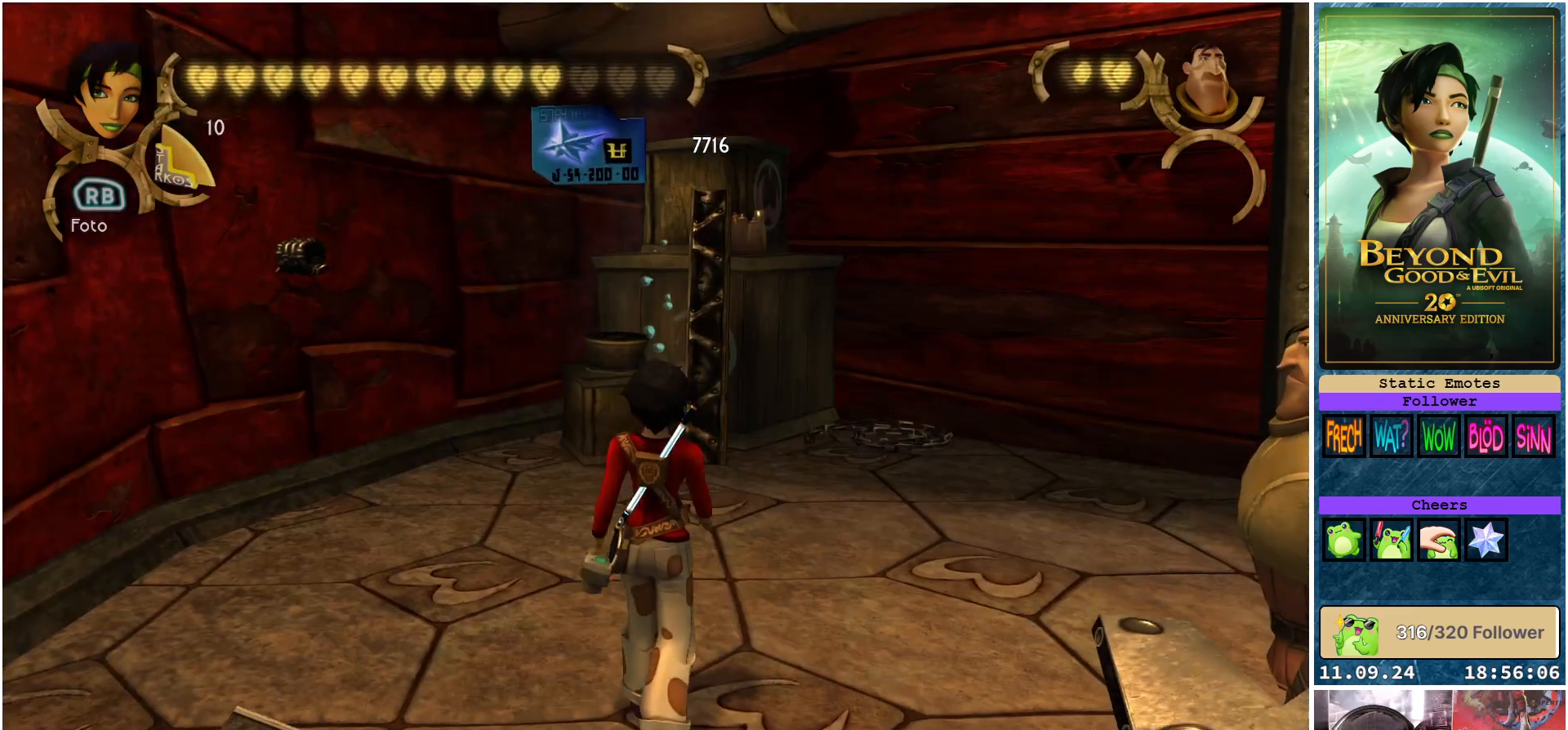
{"buttons": [], "left_stick": "up-right", "right_stick": "center", "events": [[100, "right_stick", "down-left"], [417, "right_stick", "center"]]}
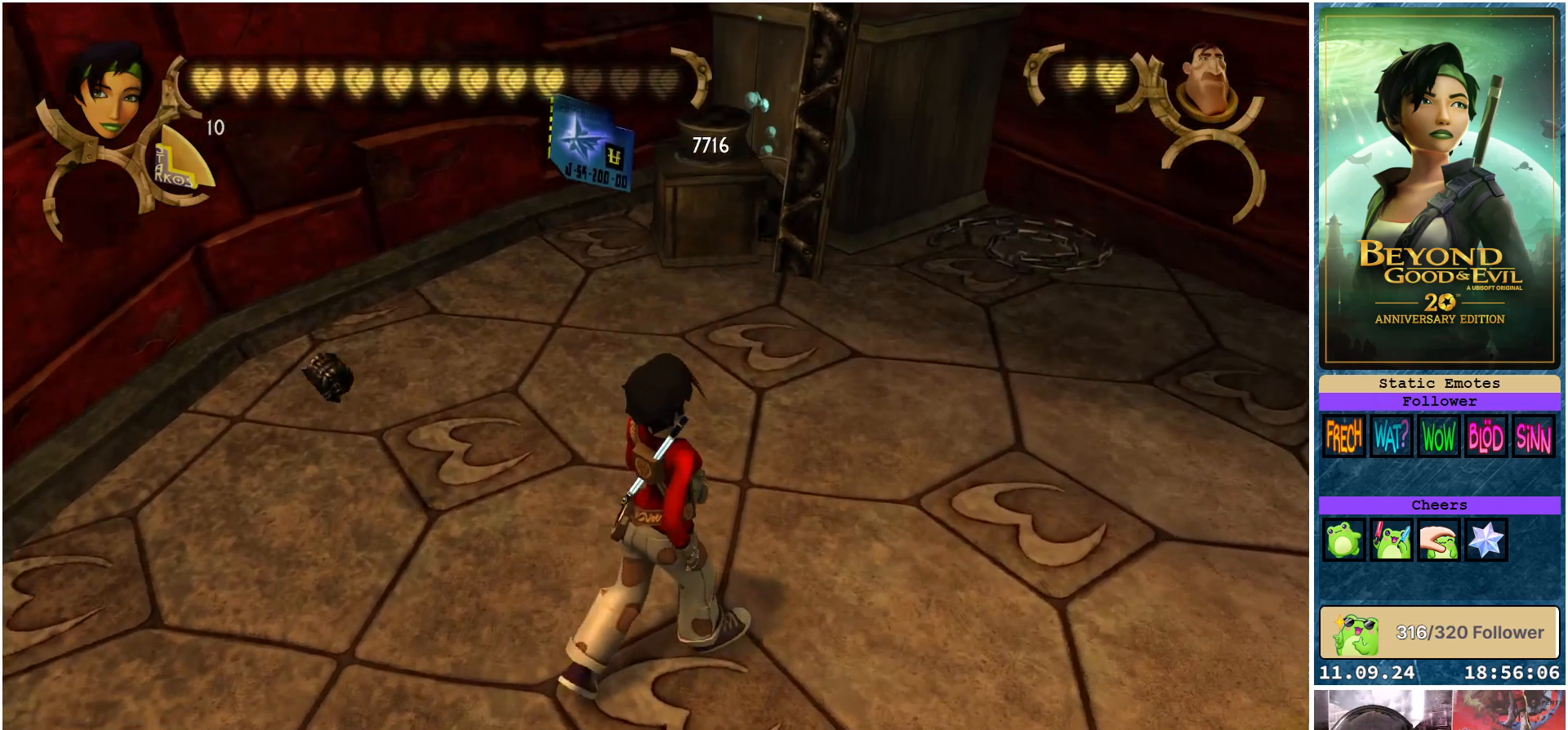
{"buttons": [], "left_stick": "up-right", "right_stick": "center", "events": []}
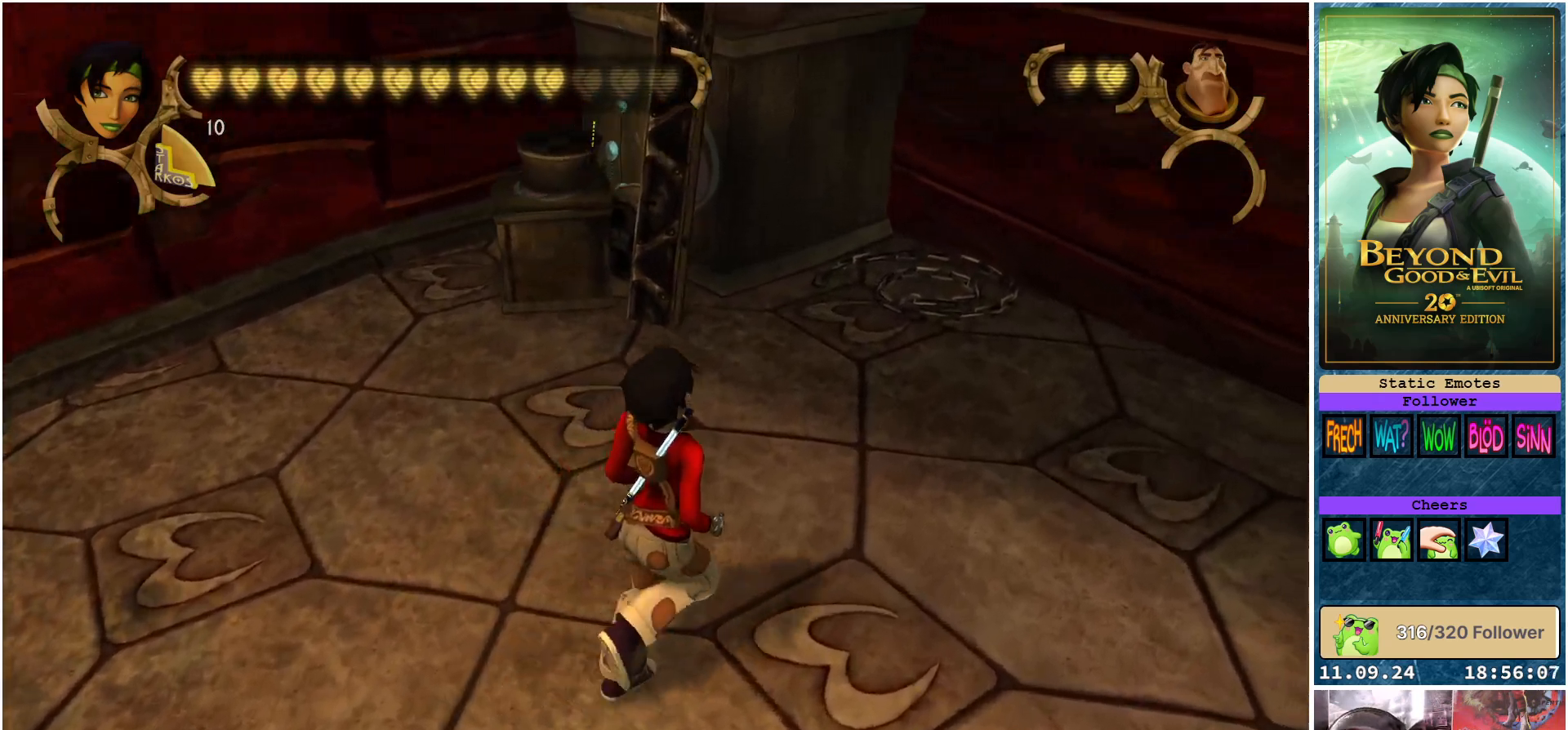
{"buttons": [], "left_stick": "up", "right_stick": "center", "events": [[83, "left_stick", "up"]]}
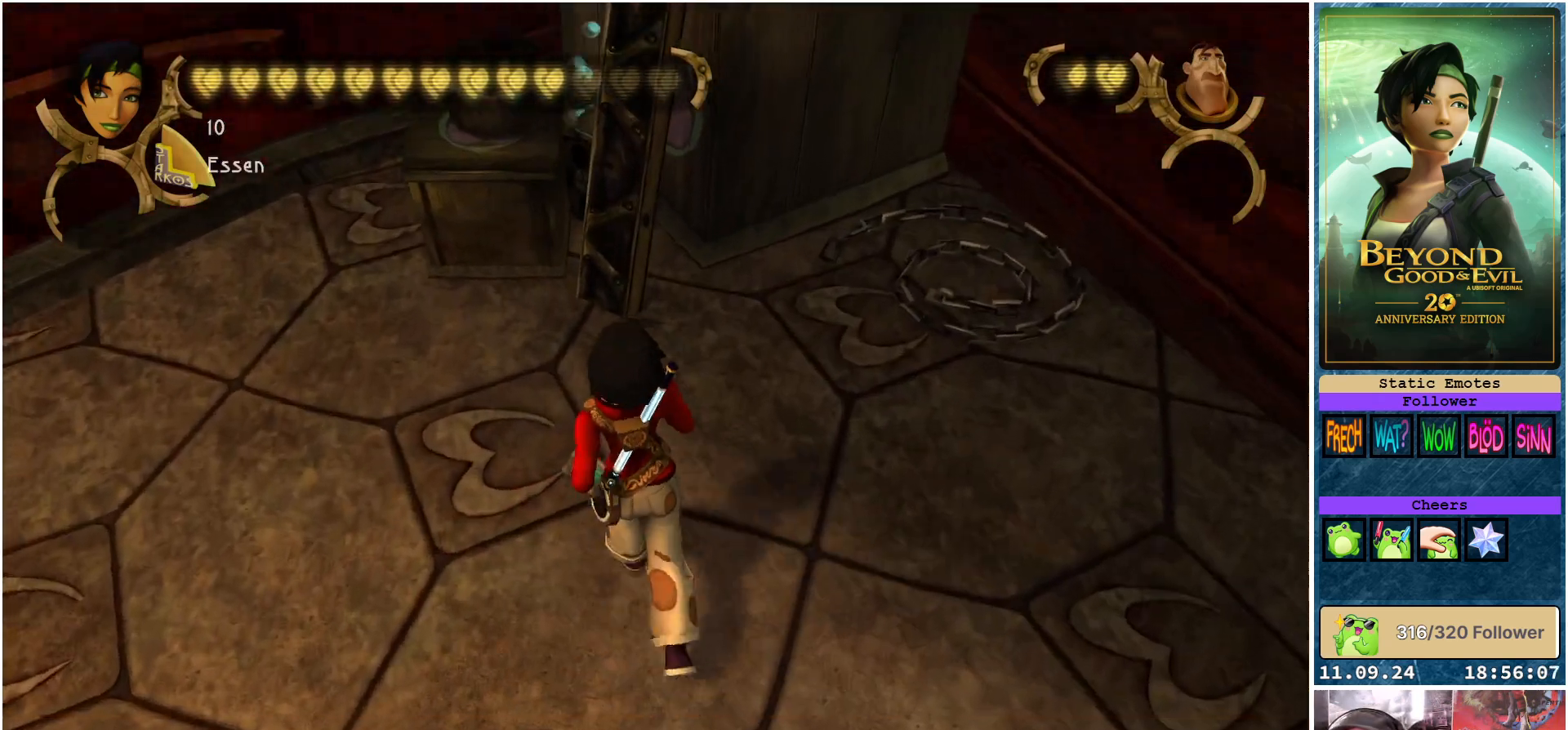
{"buttons": [], "left_stick": "up-left", "right_stick": "center", "events": [[167, "left_stick", "up-left"]]}